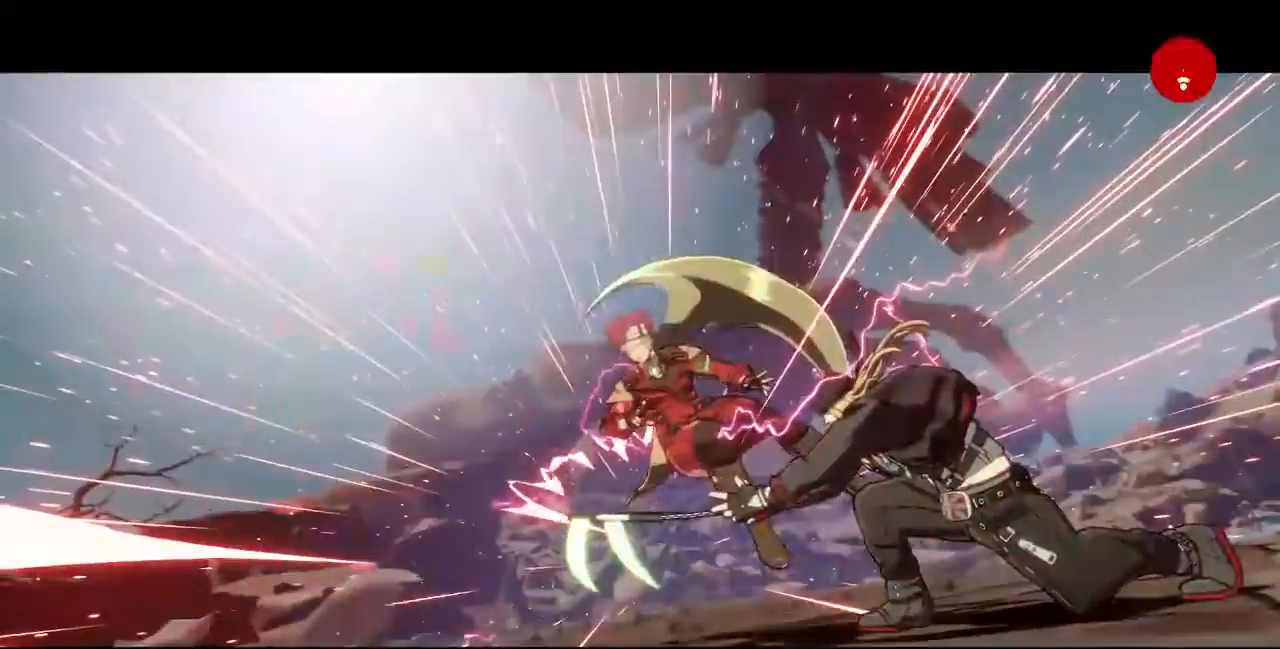
Gameplay with a controller (arcade stick); each line is a JSON object with the inputs held at the frame after it (dt_ms = milliseconds from this image to that frame). "events" lists button and stick changes between this image and that frame as [ms after this image, input, new state], when the widget could be followed in between. Not read: L3 R3 SELECT.
{"dt_ms": 480, "buttons": [], "events": [[80, "R2", "down"], [80, "SQUARE", "down"], [280, "R2", "up"], [280, "SQUARE", "up"], [440, "DPAD_DOWN", "up"], [480, "DPAD_LEFT", "up"]]}
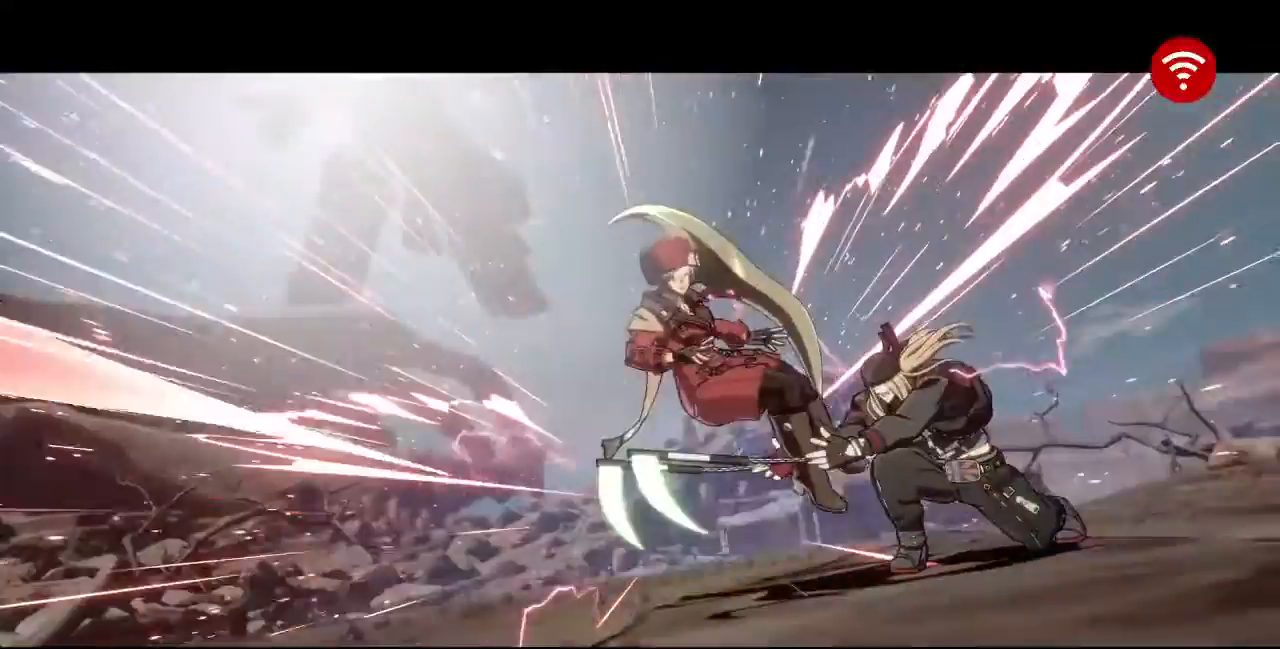
{"dt_ms": 520, "buttons": [], "events": [[40, "R2", "down"], [120, "SQUARE", "down"], [200, "R2", "up"], [240, "SQUARE", "up"], [320, "R2", "down"], [320, "SQUARE", "down"], [400, "R2", "up"], [440, "SQUARE", "up"]]}
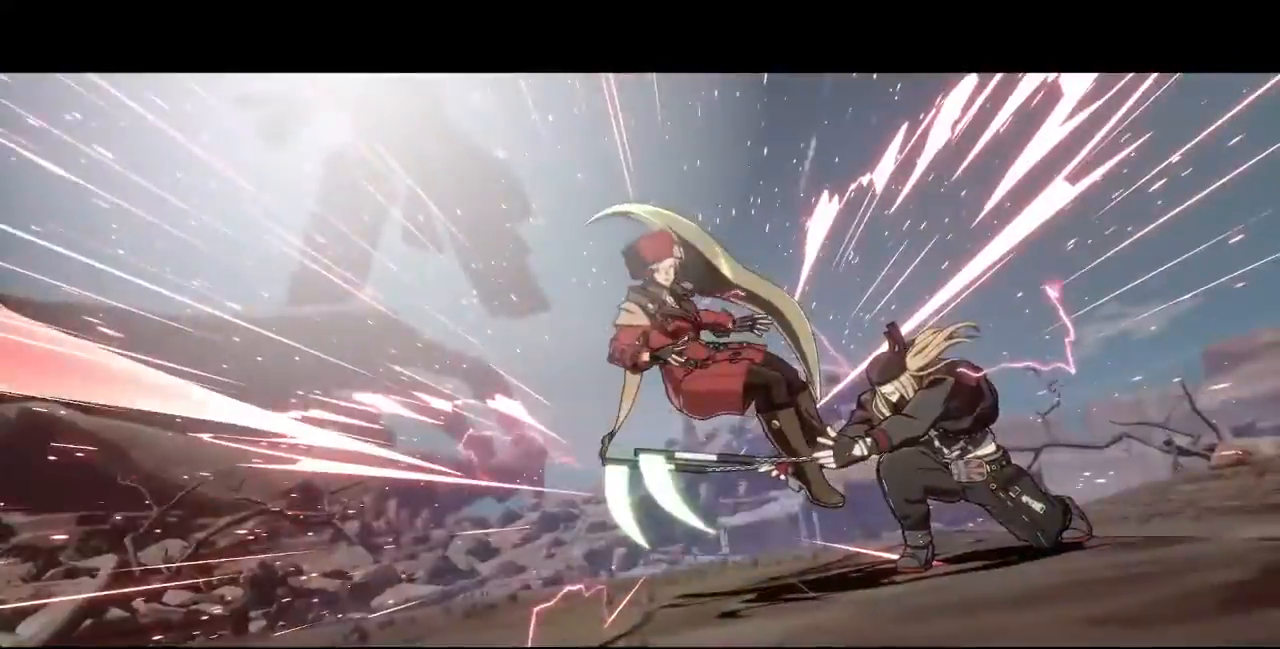
{"dt_ms": 480, "buttons": ["CROSS"], "events": [[240, "CROSS", "down"], [360, "CROSS", "up"], [440, "CROSS", "down"]]}
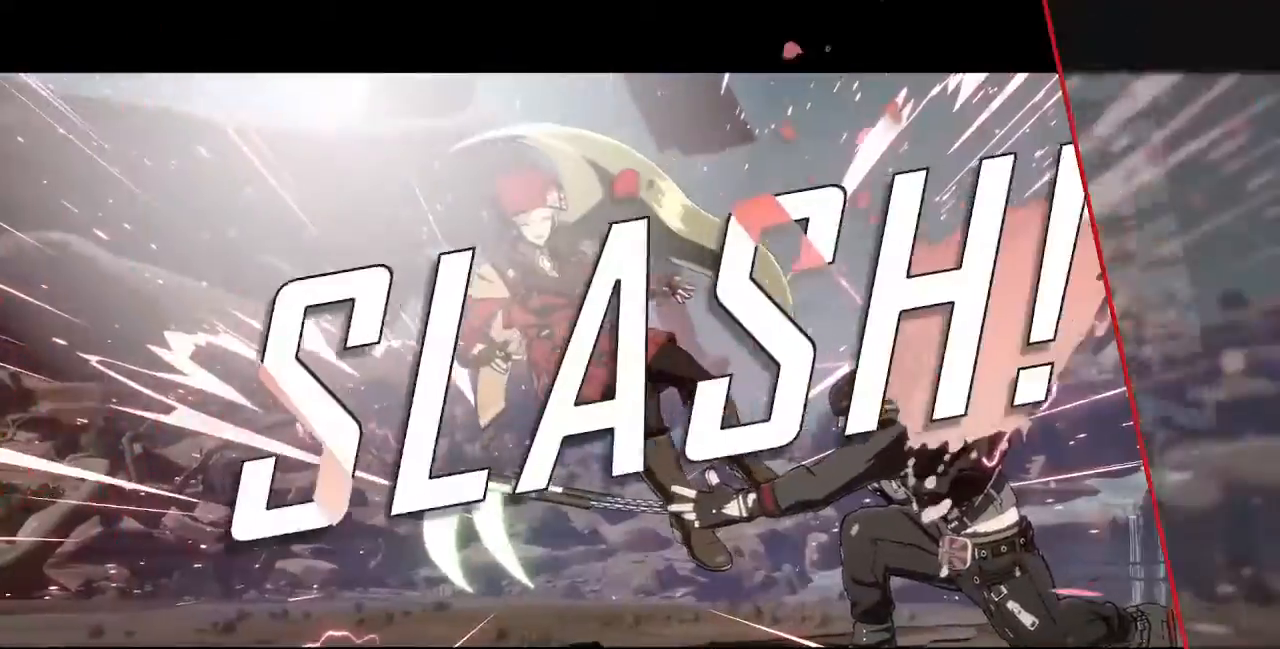
{"dt_ms": 520, "buttons": [], "events": [[120, "CROSS", "up"], [160, "CROSS", "down"], [280, "CROSS", "up"], [400, "CROSS", "down"], [520, "CROSS", "up"]]}
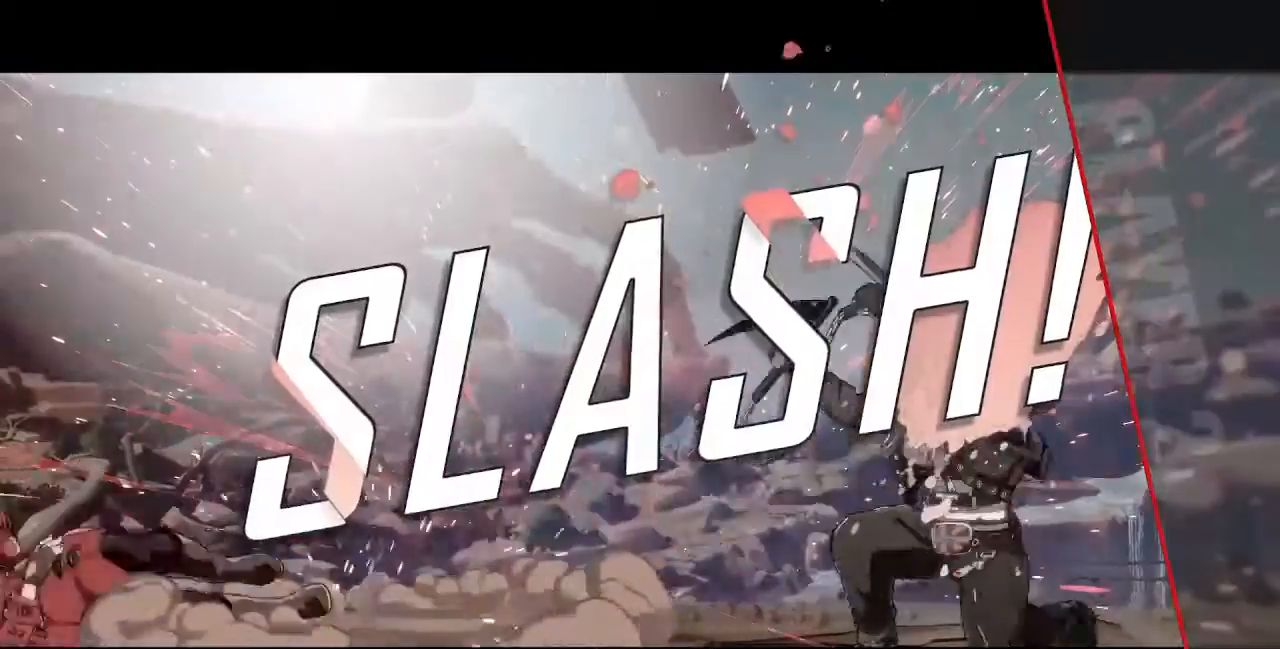
{"dt_ms": 480, "buttons": [], "events": [[120, "CROSS", "down"], [240, "CROSS", "up"], [320, "CROSS", "down"], [480, "CROSS", "up"]]}
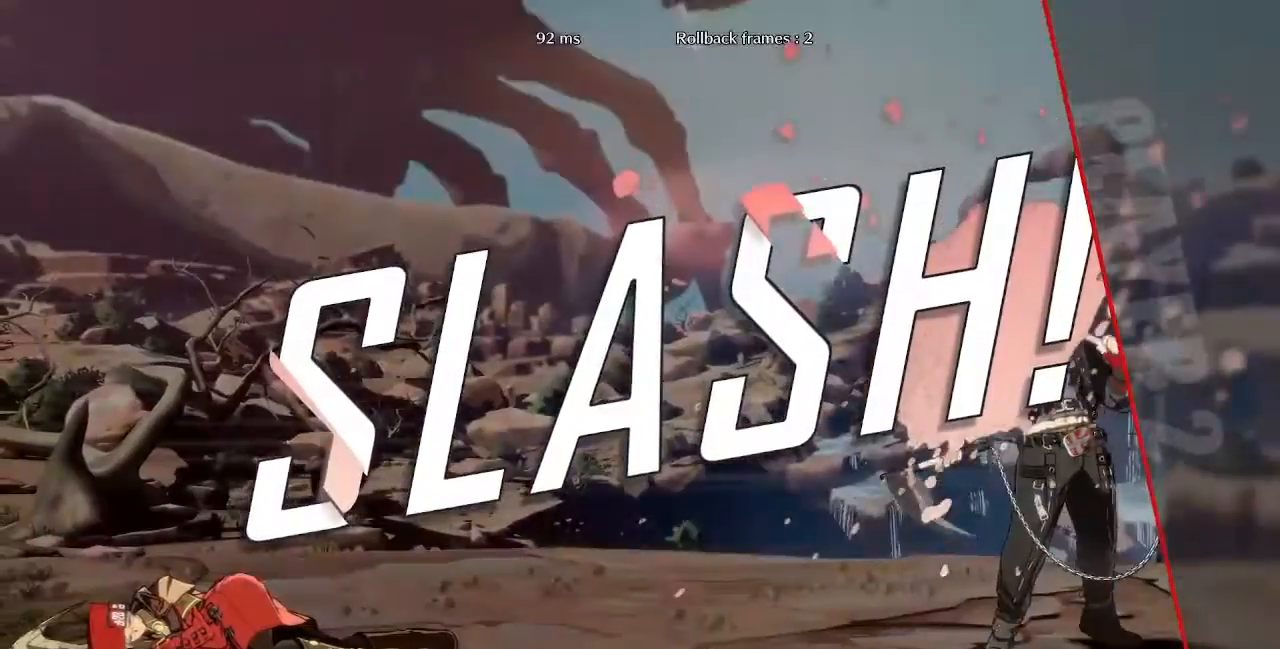
{"dt_ms": 520, "buttons": [], "events": [[120, "CROSS", "down"], [240, "CROSS", "up"], [360, "CROSS", "down"], [480, "CROSS", "up"]]}
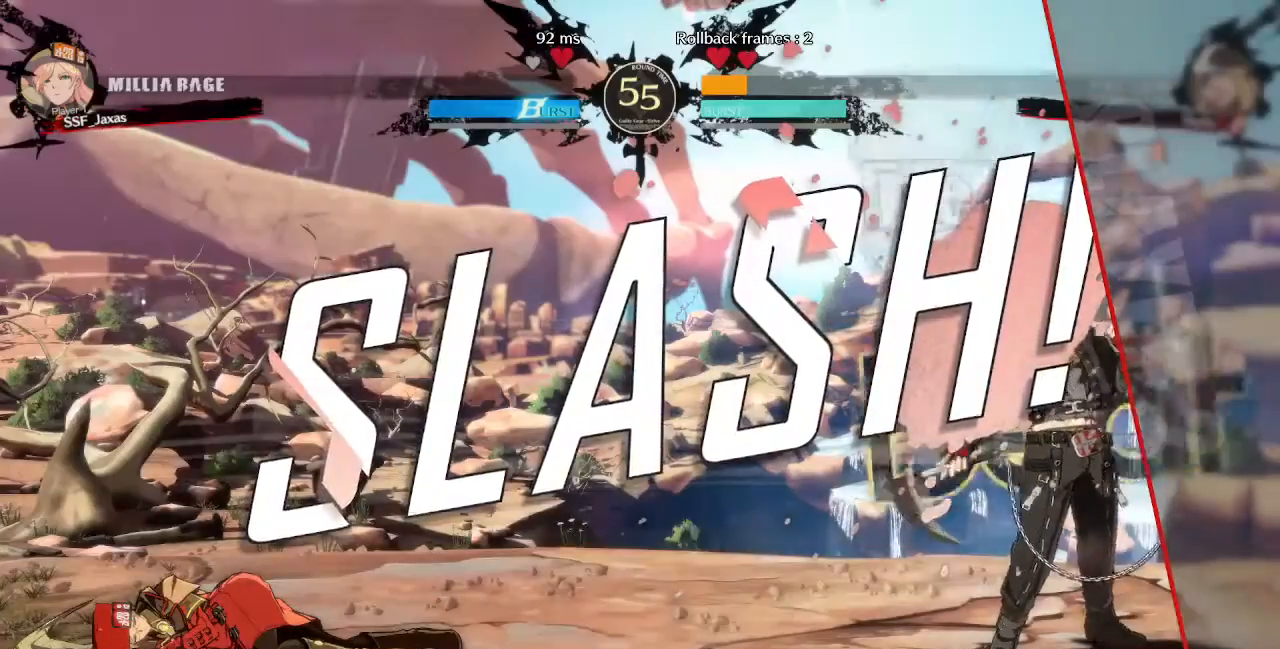
{"dt_ms": 1000, "buttons": ["CROSS"]}
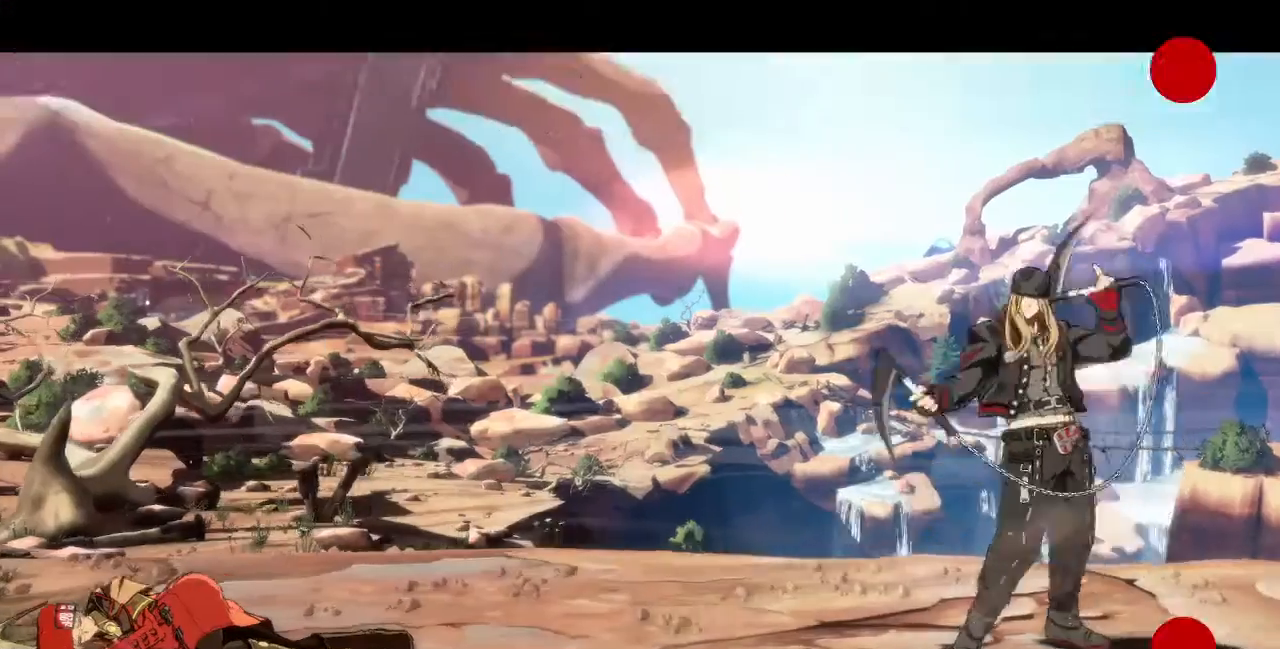
{"dt_ms": 480, "buttons": [], "events": [[80, "CROSS", "up"], [160, "CROSS", "down"], [280, "CROSS", "up"], [400, "CROSS", "down"], [480, "CROSS", "up"]]}
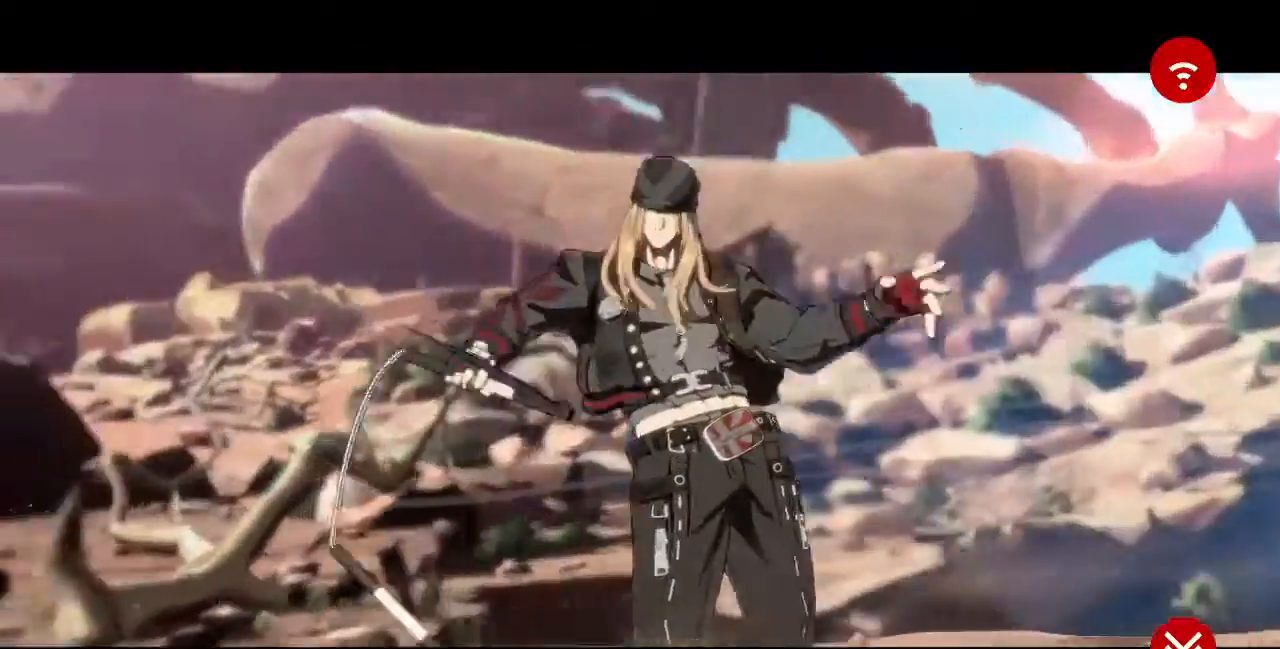
{"dt_ms": 520, "buttons": ["CROSS"], "events": [[120, "CROSS", "down"], [200, "CROSS", "up"], [320, "CROSS", "down"], [400, "CROSS", "up"], [480, "CROSS", "down"]]}
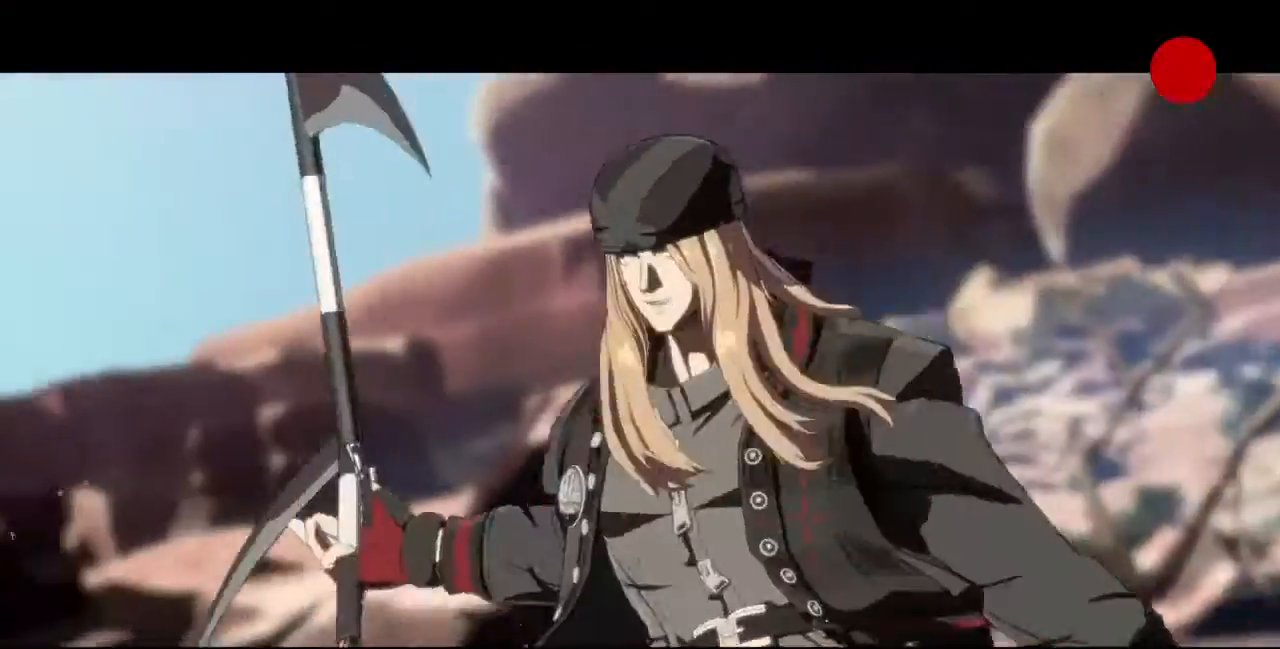
{"dt_ms": 480, "buttons": [], "events": [[120, "CROSS", "up"], [200, "CROSS", "down"], [320, "CROSS", "up"], [400, "CROSS", "down"], [480, "CROSS", "up"]]}
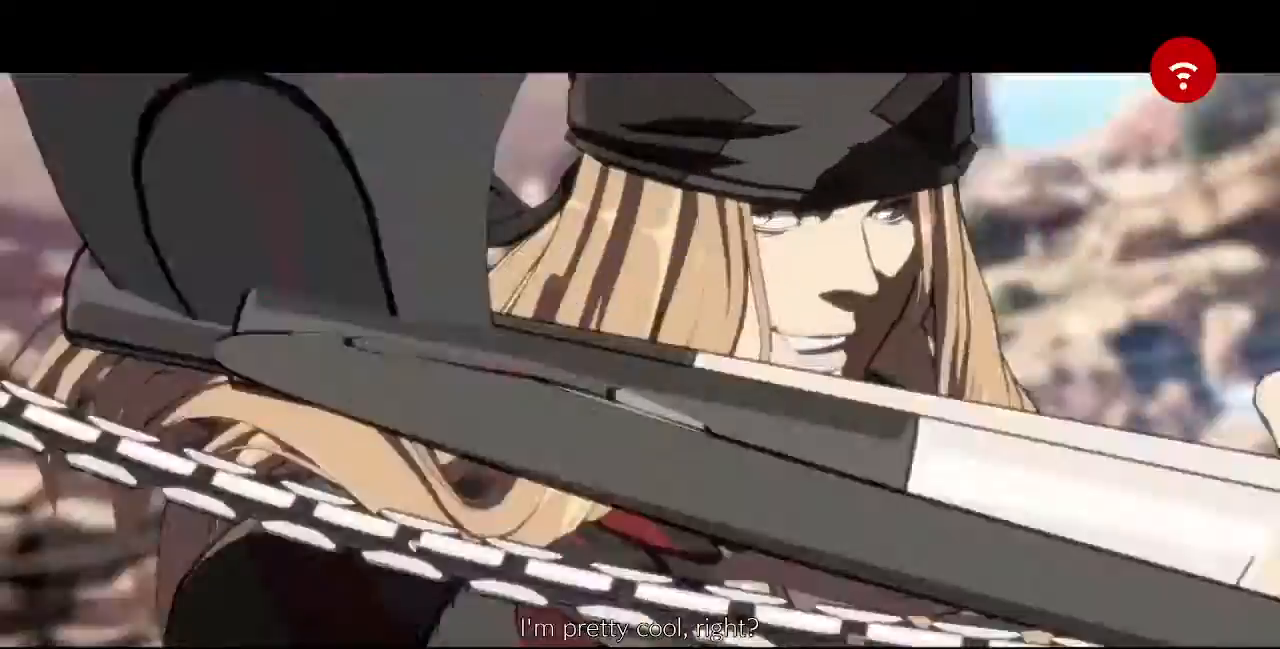
{"dt_ms": 520, "buttons": [], "events": [[200, "CROSS", "down"], [320, "CROSS", "up"], [400, "CROSS", "down"], [480, "CROSS", "up"]]}
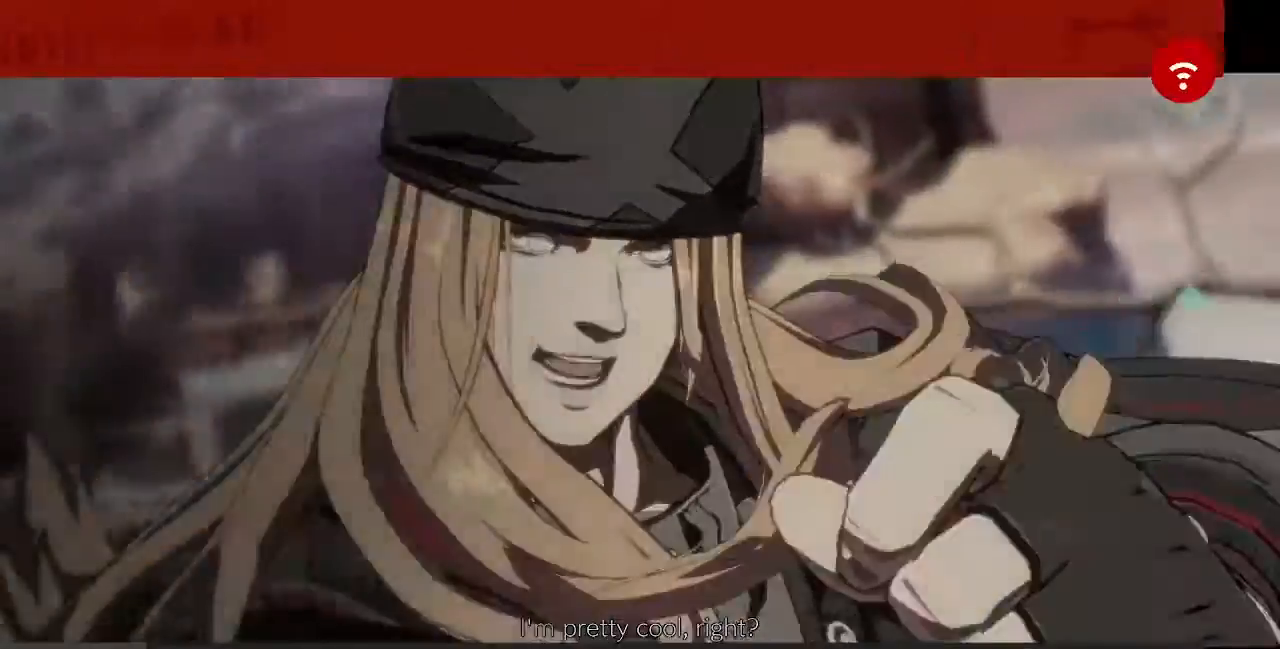
{"dt_ms": 480, "buttons": [], "events": [[120, "CROSS", "down"], [240, "CROSS", "up"], [360, "CROSS", "down"], [480, "CROSS", "up"]]}
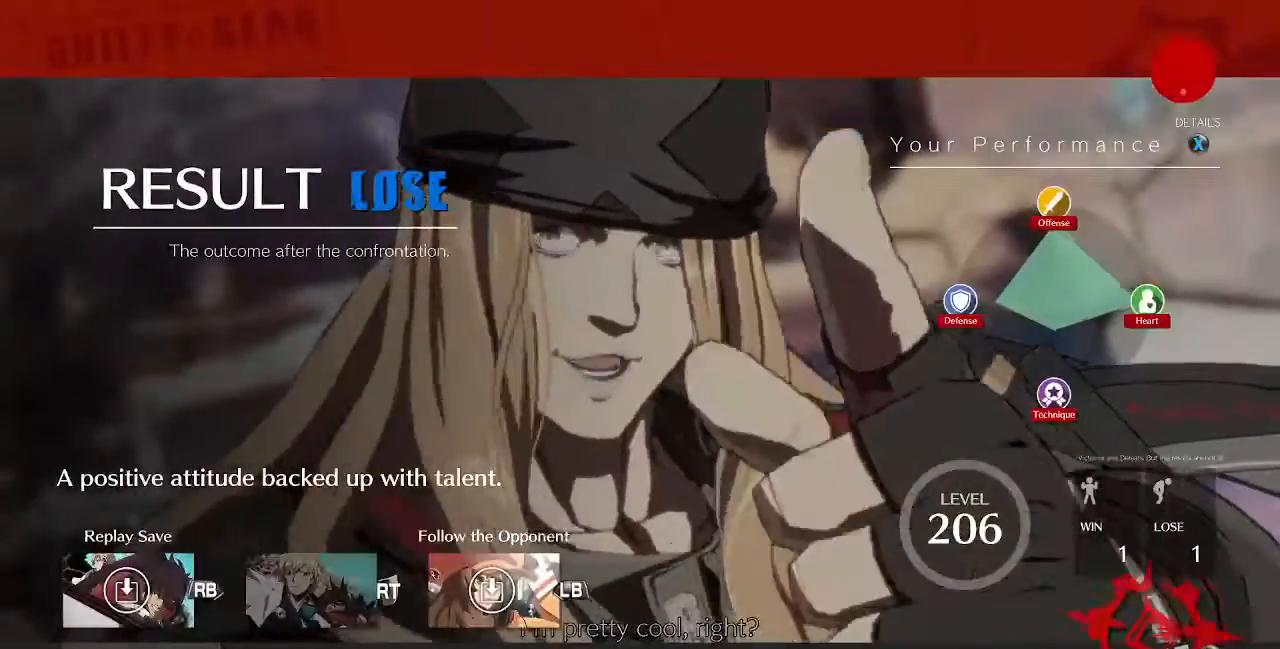
{"dt_ms": 520, "buttons": [], "events": [[120, "CROSS", "down"], [160, "CROSS", "up"], [360, "CROSS", "down"], [440, "CROSS", "up"]]}
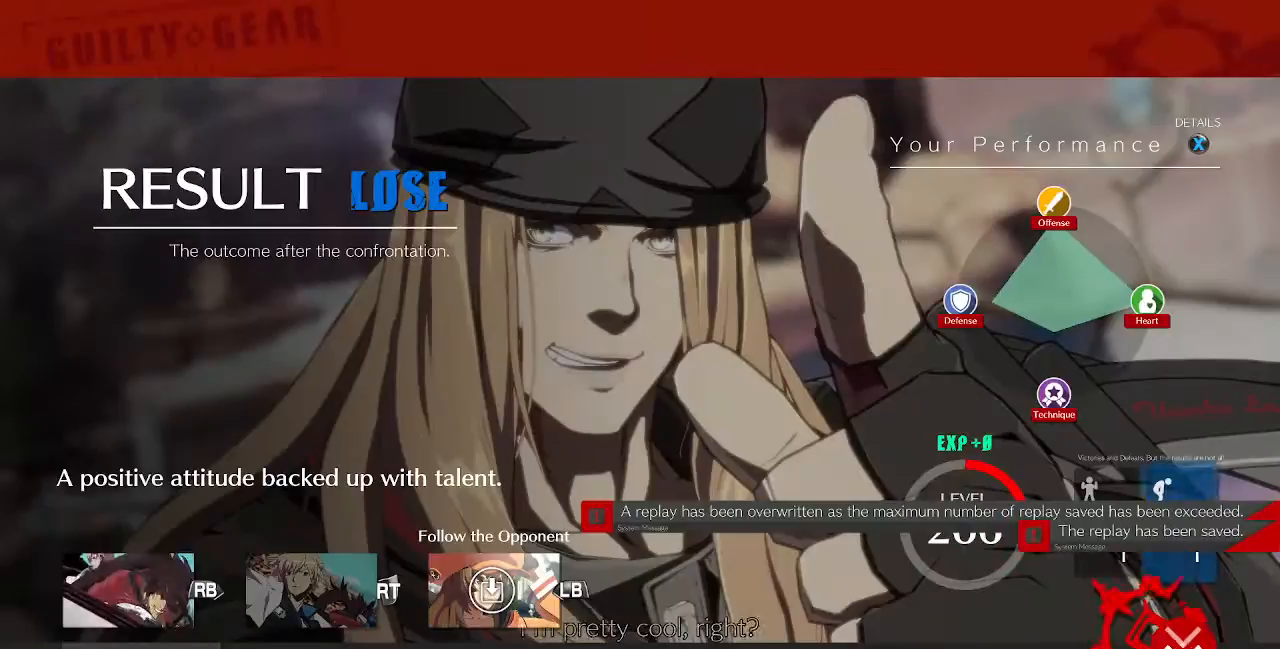
{"dt_ms": 480, "buttons": ["CROSS"], "events": [[40, "CROSS", "down"], [120, "CROSS", "up"], [240, "CROSS", "down"], [320, "CROSS", "up"], [440, "CROSS", "down"]]}
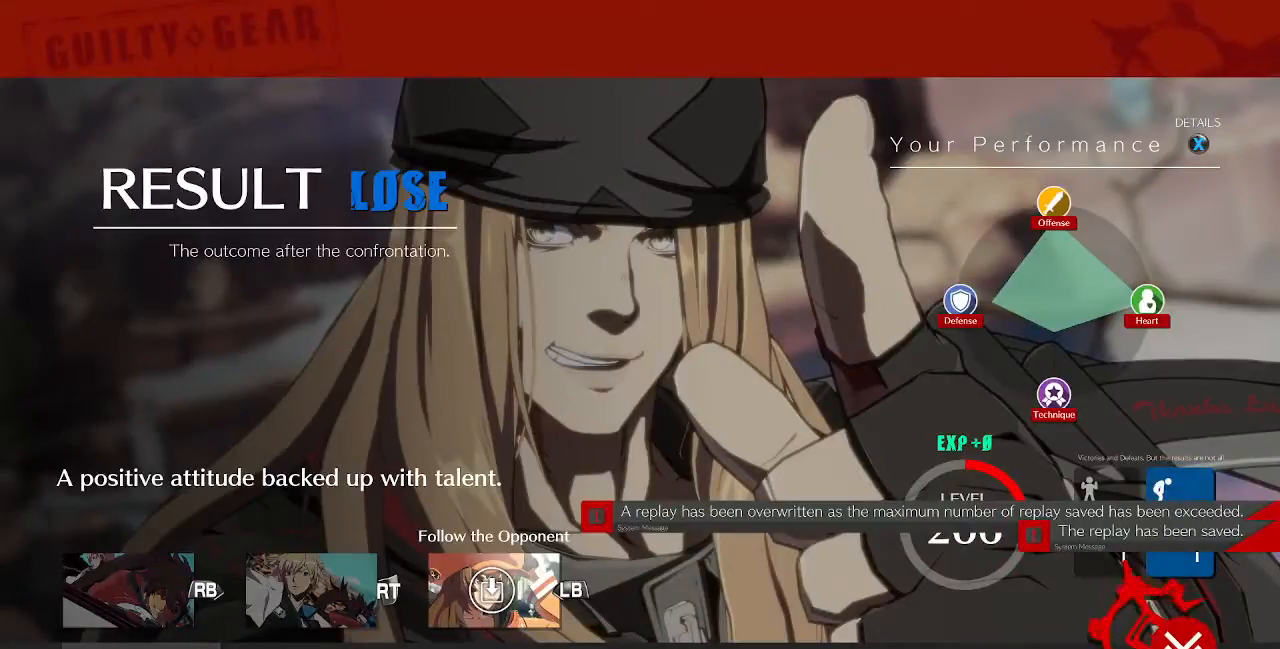
{"dt_ms": 520, "buttons": [], "events": [[120, "CROSS", "up"], [160, "CROSS", "down"], [320, "CROSS", "up"], [360, "CROSS", "down"], [480, "CROSS", "up"]]}
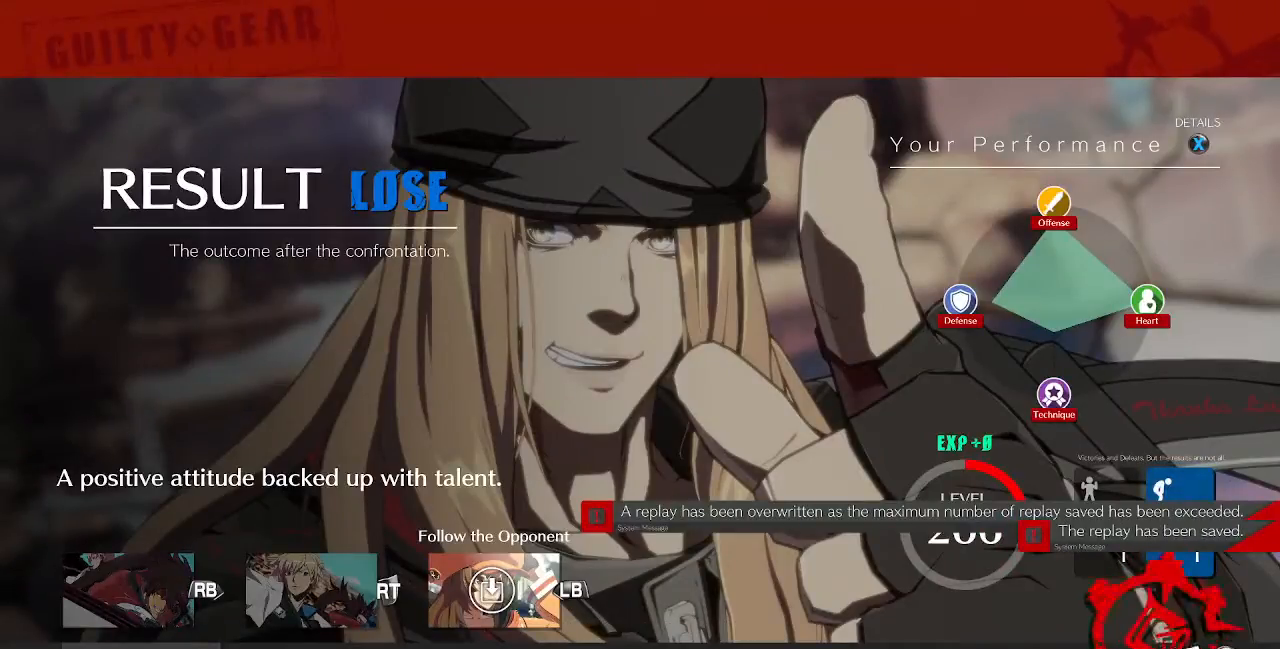
{"dt_ms": 480, "buttons": [], "events": [[40, "CROSS", "down"], [120, "CROSS", "up"], [200, "CROSS", "down"], [240, "CROSS", "up"], [360, "CROSS", "down"], [440, "CROSS", "up"]]}